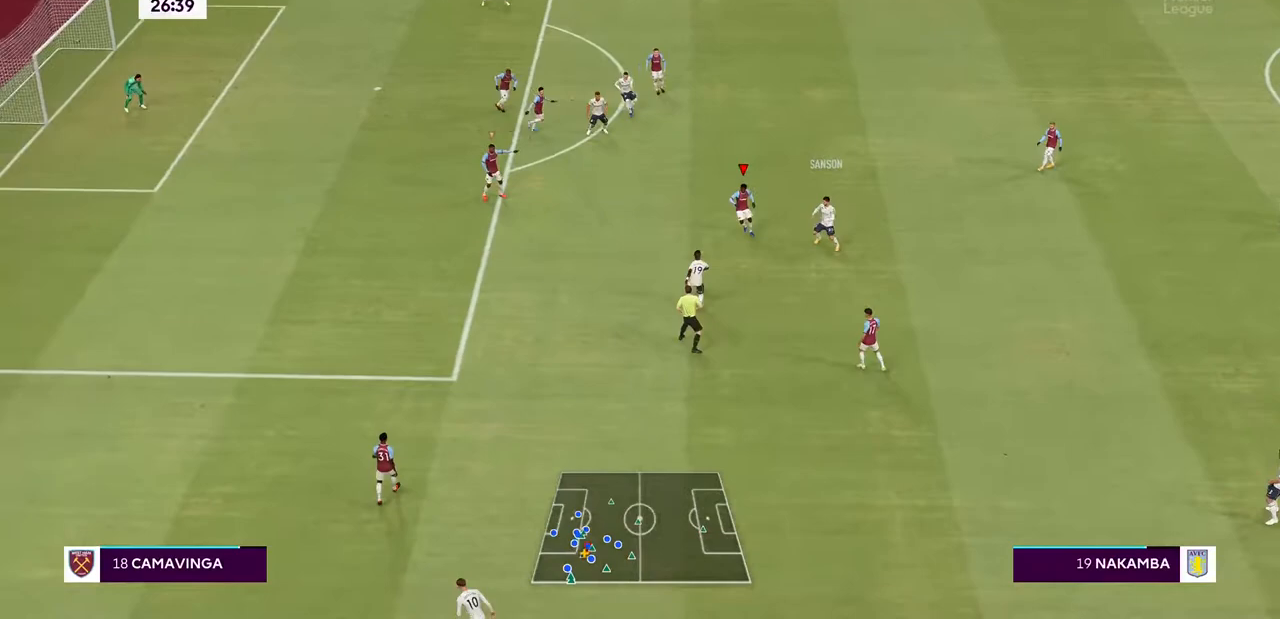
Gameplay with a controller (PlayStation layout); each line is a JSON object with the inputs held at the frame after it (dt_ms = milliseconds from this image to that frame). "events" lists button and stick changes between this image and that frame as [ms after this image, input, new state], when the widget could be followed in between. Not read: L3 R3.
{"dt_ms": 500, "buttons": ["L2", "R2"], "left_stick": "down", "right_stick": "center", "events": []}
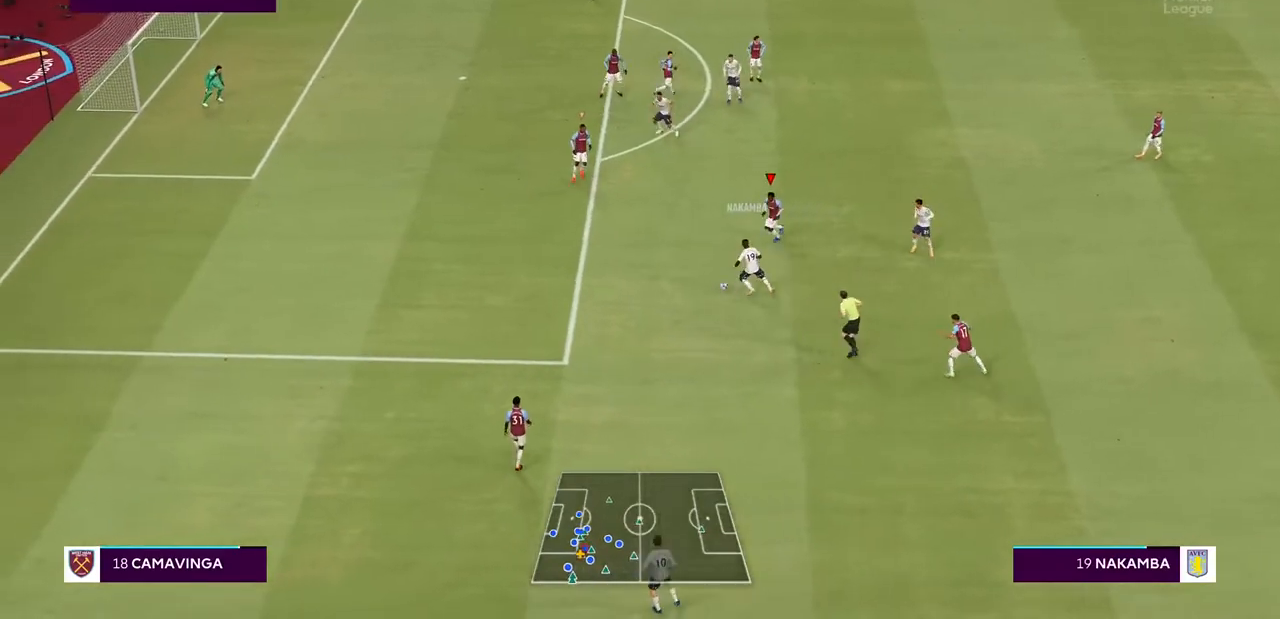
{"dt_ms": 500, "buttons": ["R2"], "left_stick": "down", "right_stick": "center", "events": [[67, "L2", "up"]]}
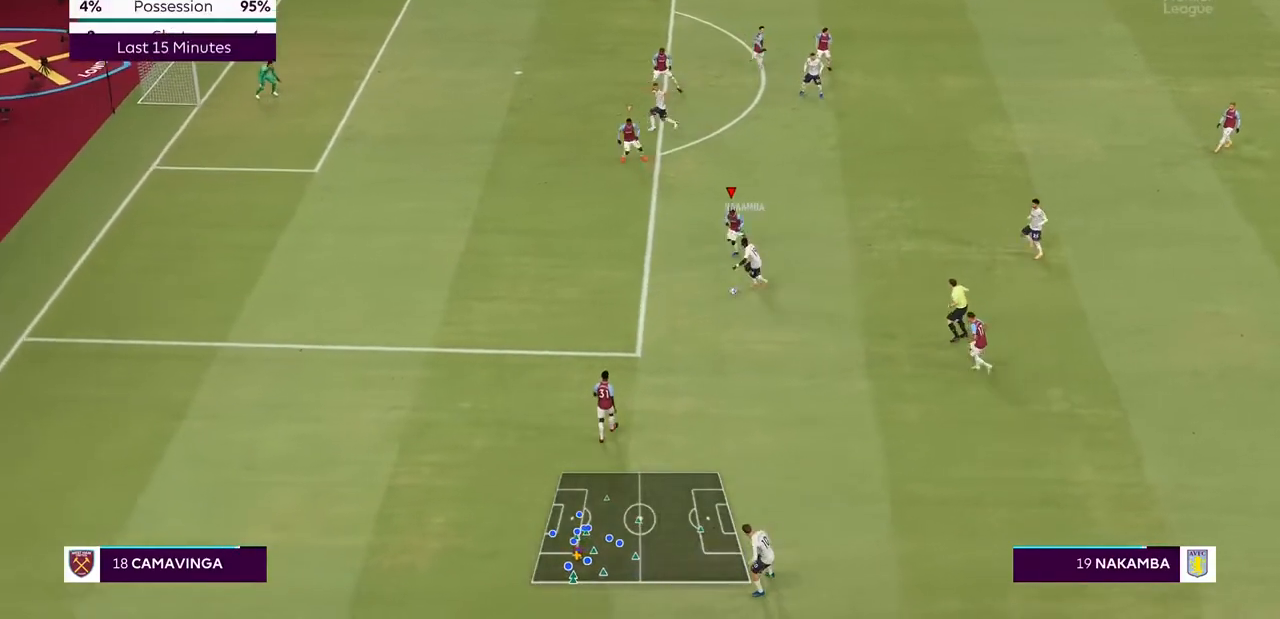
{"dt_ms": 500, "buttons": ["L2", "R2"], "left_stick": "down", "right_stick": "center", "events": [[433, "L2", "down"]]}
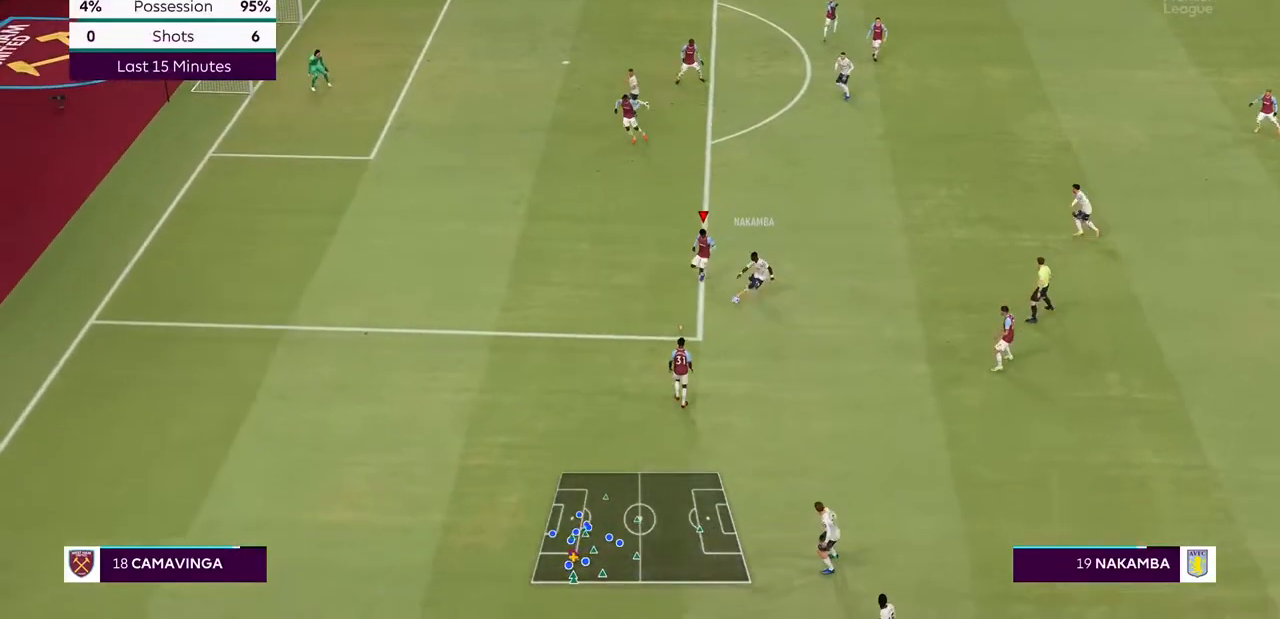
{"dt_ms": 500, "buttons": ["L2", "R2"], "left_stick": "down-right", "right_stick": "center", "events": [[33, "left_stick", "down-right"]]}
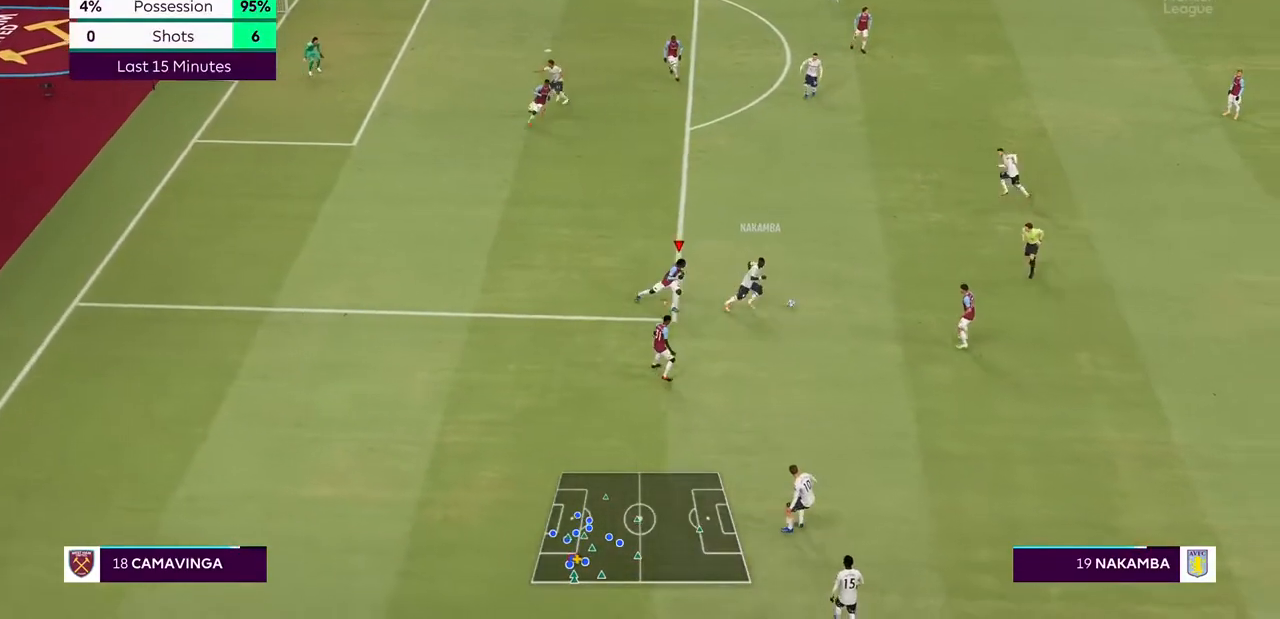
{"dt_ms": 500, "buttons": ["L2", "R2"], "left_stick": "right", "right_stick": "center", "events": [[33, "left_stick", "right"]]}
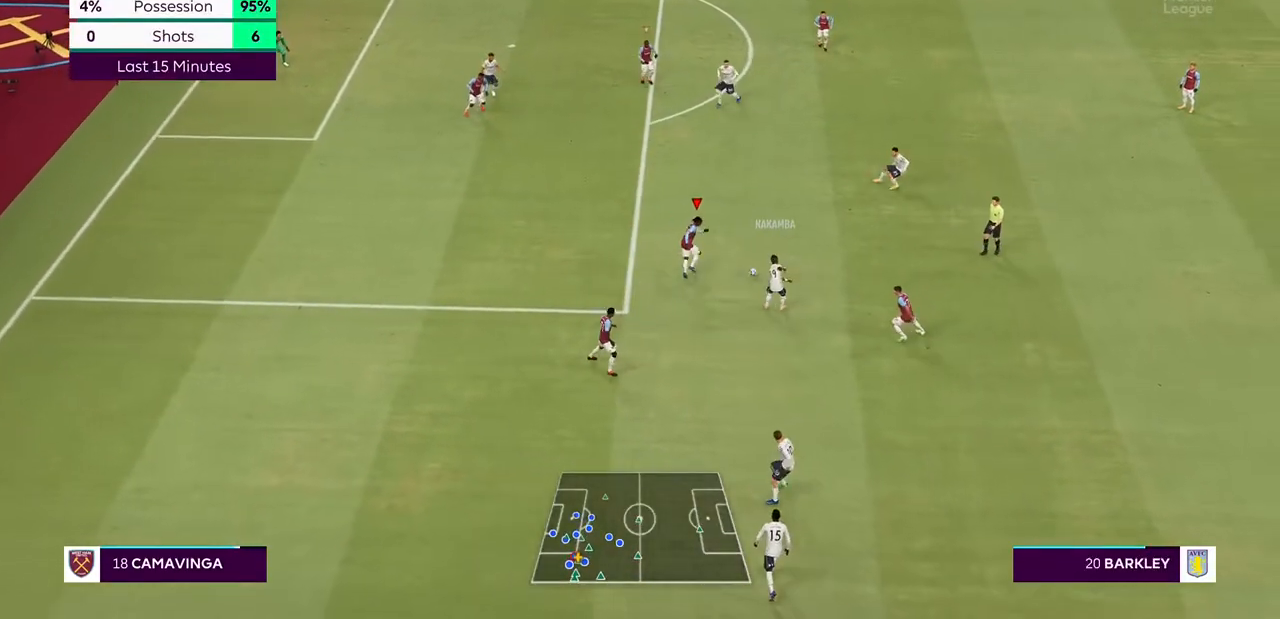
{"dt_ms": 500, "buttons": ["L1", "R2"], "left_stick": "right", "right_stick": "center"}
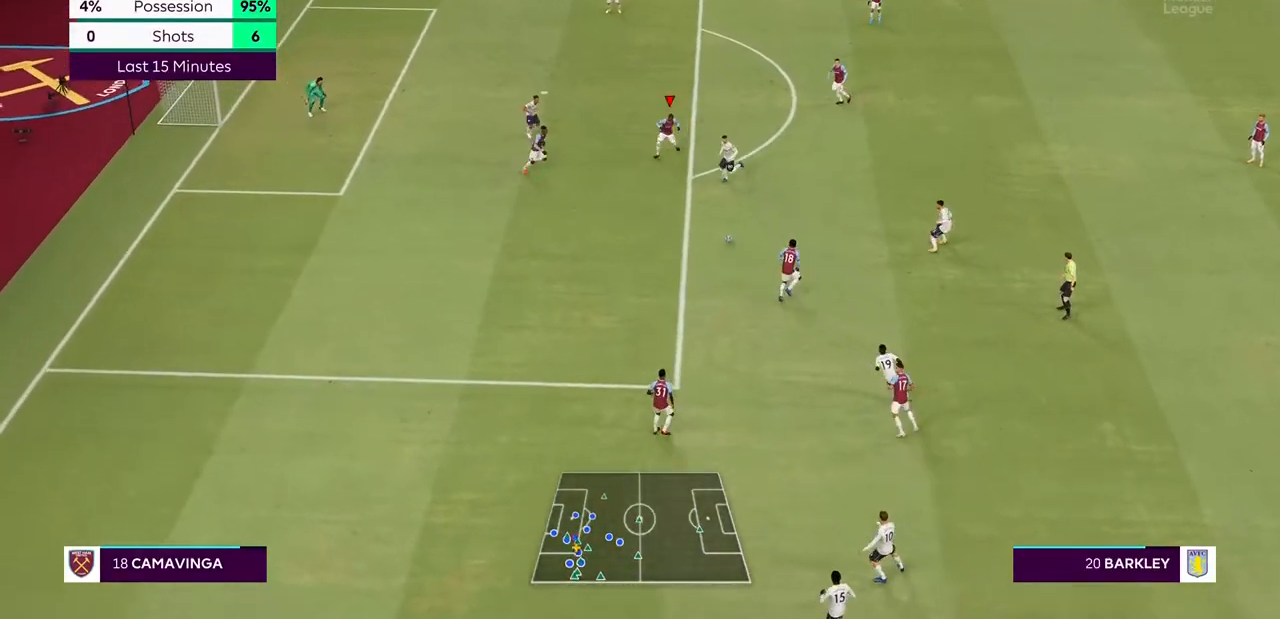
{"dt_ms": 500, "buttons": ["R2"], "left_stick": "down", "right_stick": "center", "events": [[33, "left_stick", "down-right"], [167, "L1", "up"], [200, "left_stick", "down"]]}
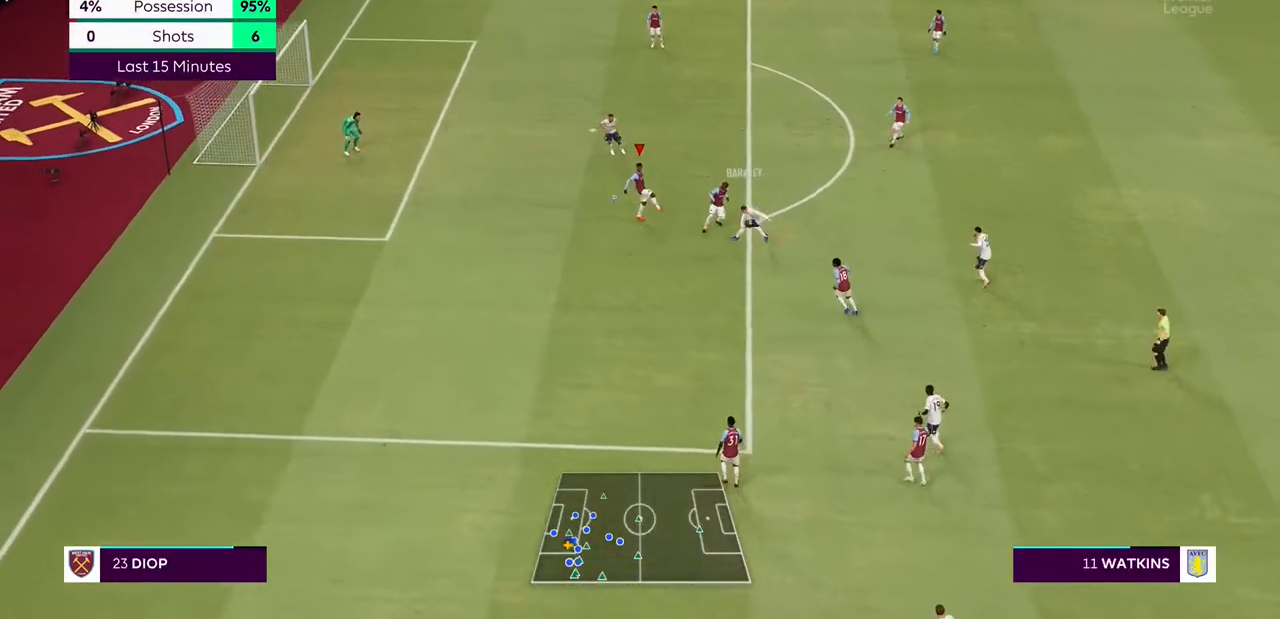
{"dt_ms": 500, "buttons": ["R2"], "left_stick": "down-right", "right_stick": "center", "events": [[433, "left_stick", "down-right"]]}
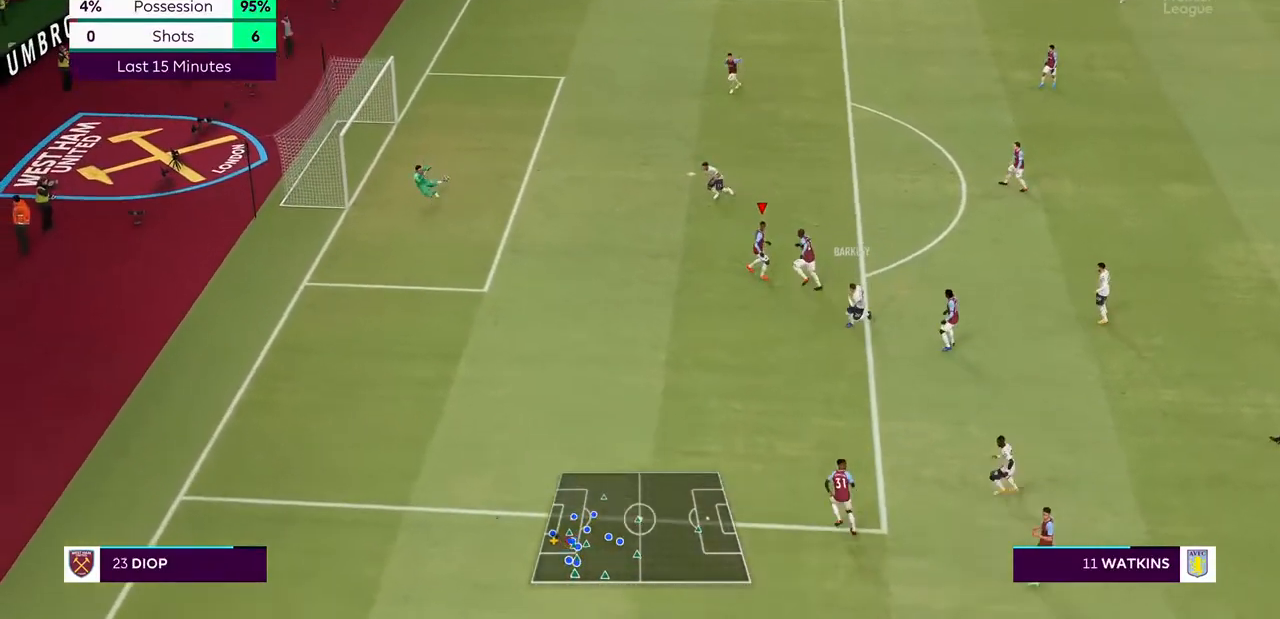
{"dt_ms": 500, "buttons": ["CROSS", "R2"], "left_stick": "down-right", "right_stick": "center"}
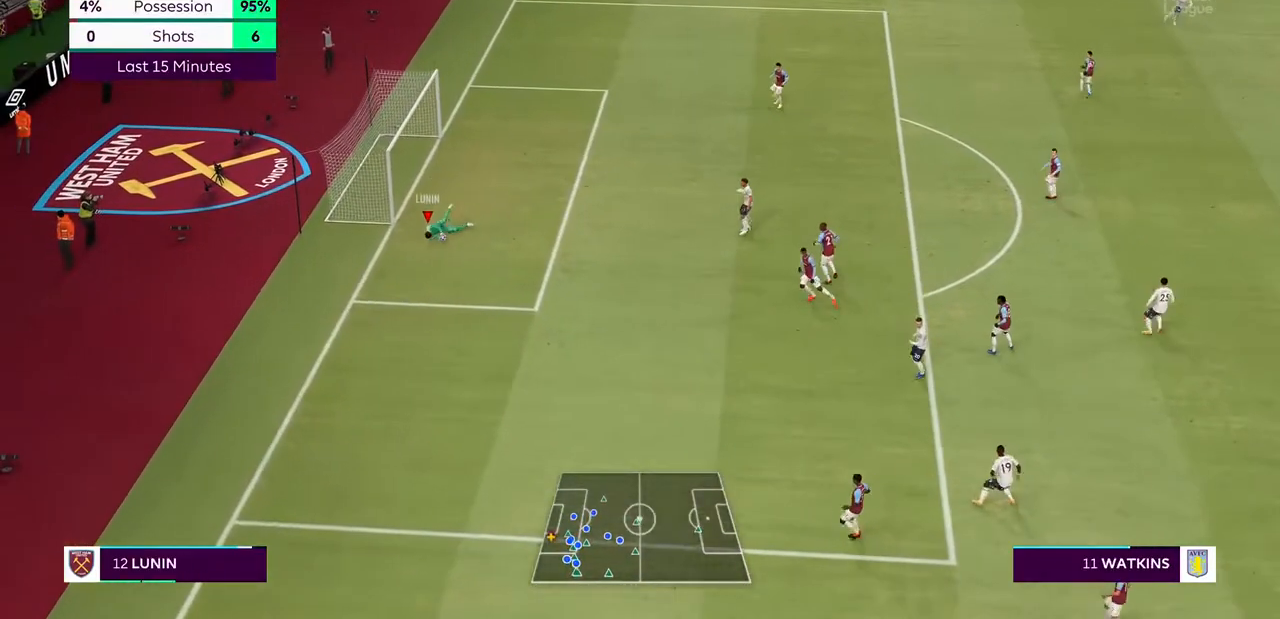
{"dt_ms": 500, "buttons": ["CROSS", "R2"], "left_stick": "down-right", "right_stick": "center", "events": []}
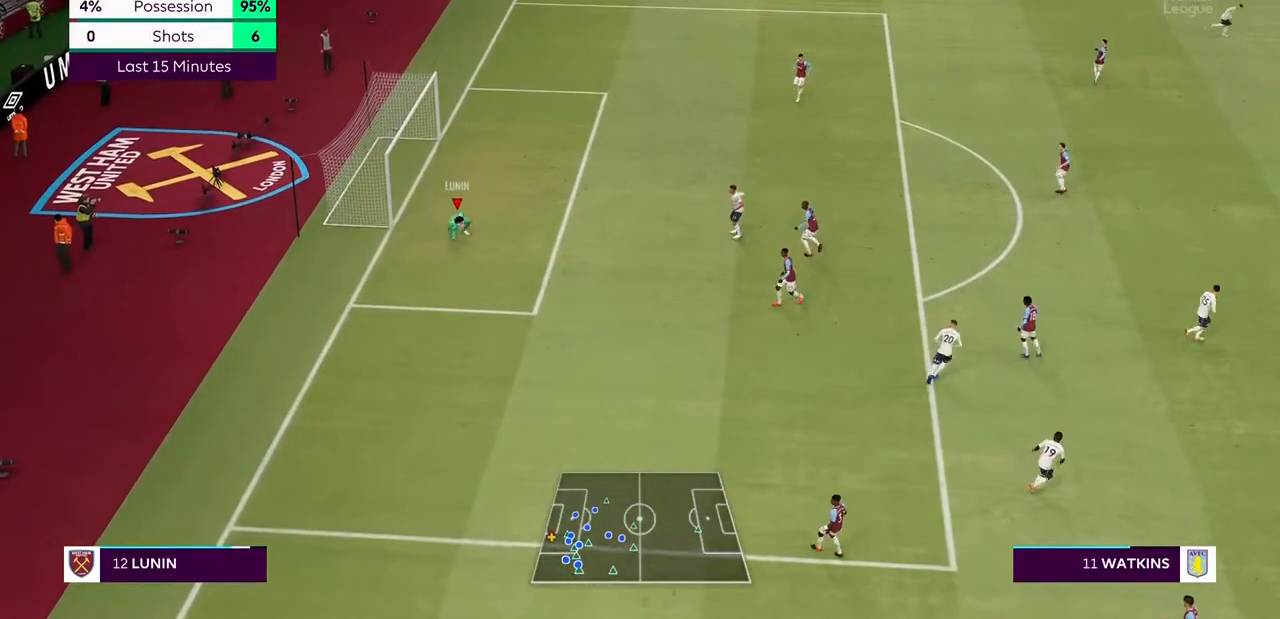
{"dt_ms": 500, "buttons": ["CROSS", "R2"], "left_stick": "down-right", "right_stick": "center", "events": [[100, "CROSS", "up"], [233, "CROSS", "down"]]}
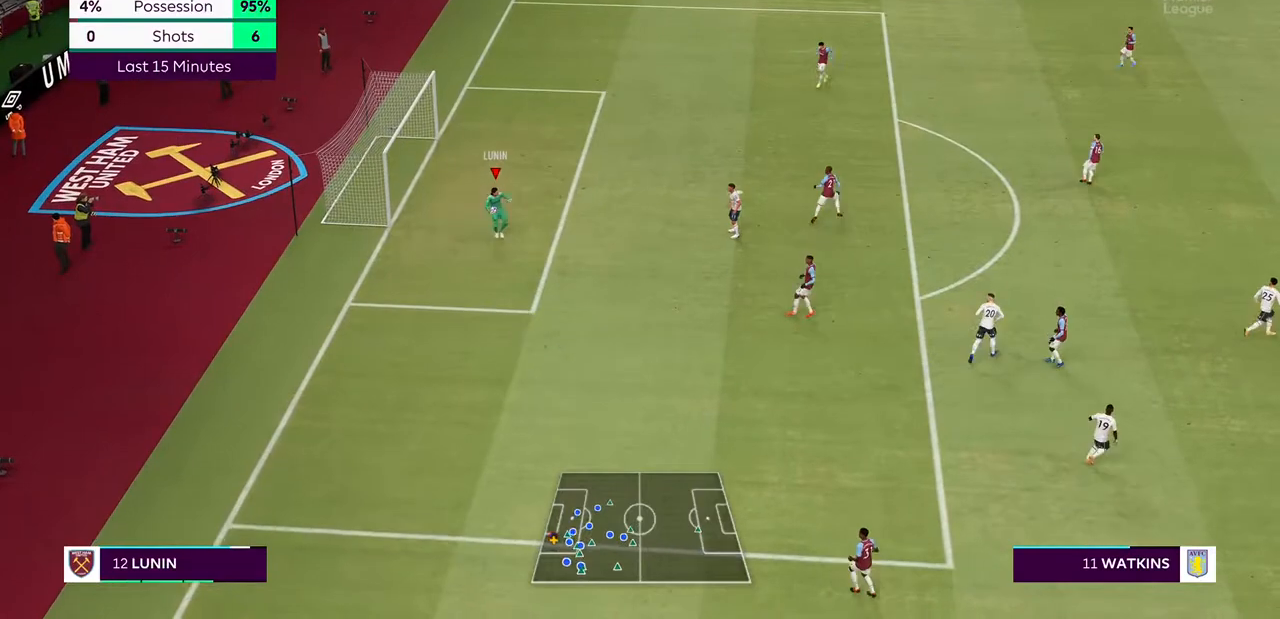
{"dt_ms": 500, "buttons": ["R2"], "left_stick": "down-right", "right_stick": "center", "events": [[467, "CROSS", "up"]]}
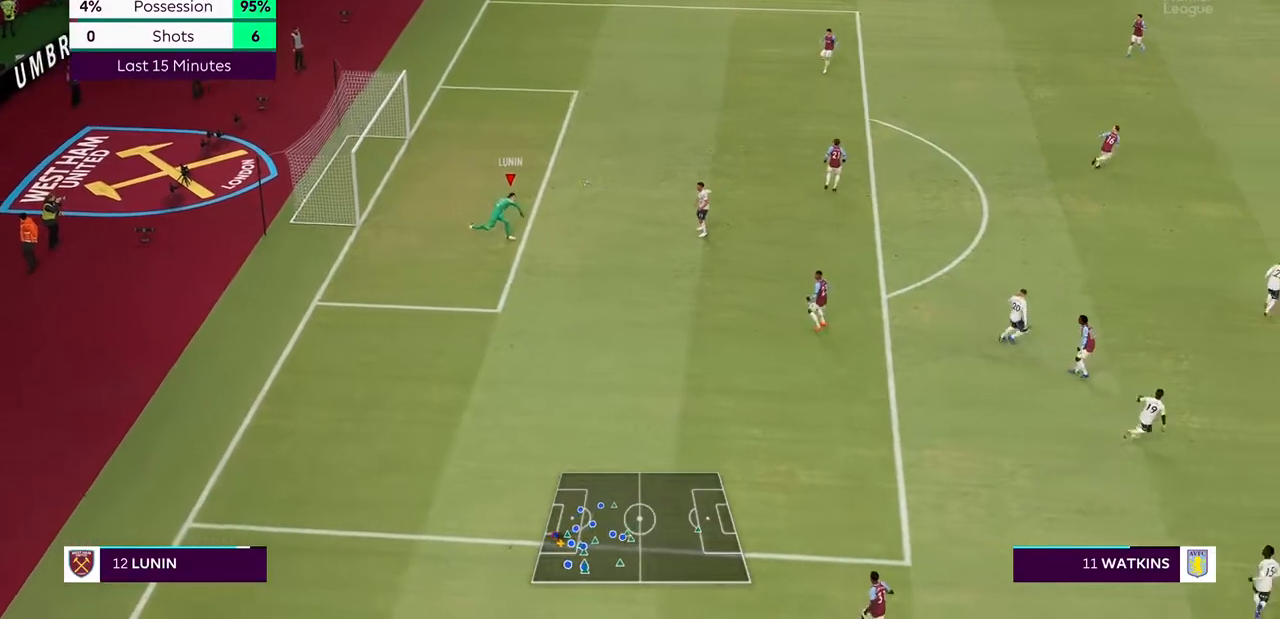
{"dt_ms": 1000, "buttons": ["R2"], "left_stick": "down-right", "right_stick": "center"}
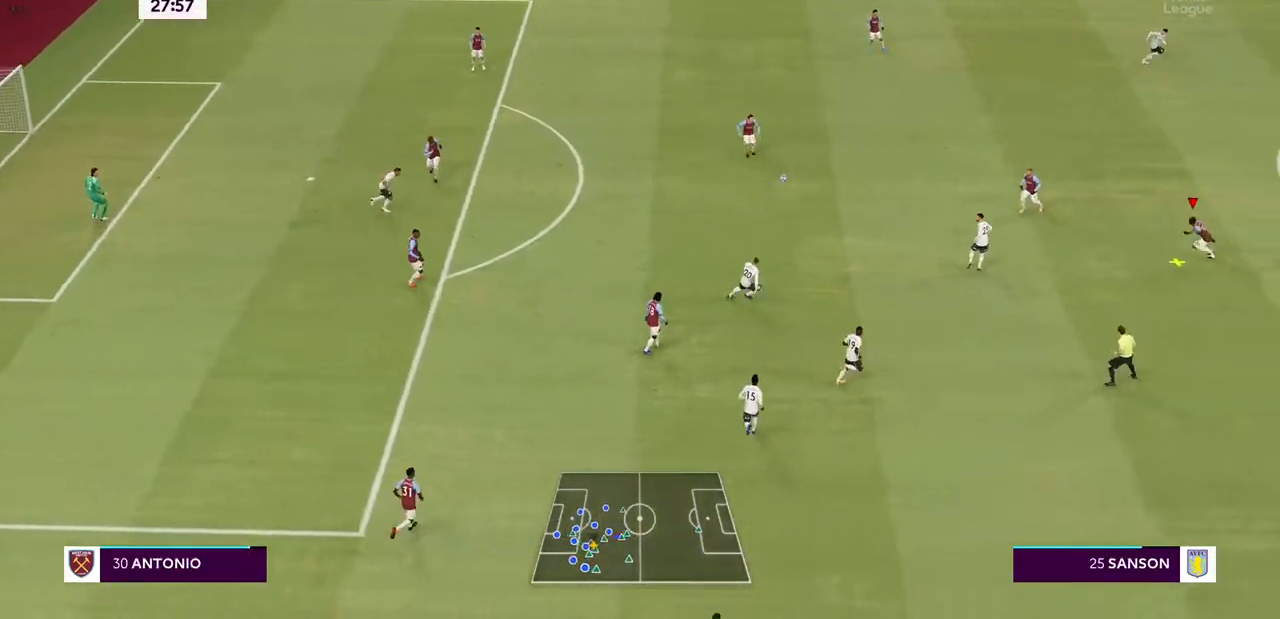
{"dt_ms": 500, "buttons": ["L1", "R2"], "left_stick": "down-right", "right_stick": "center", "events": [[433, "L1", "down"]]}
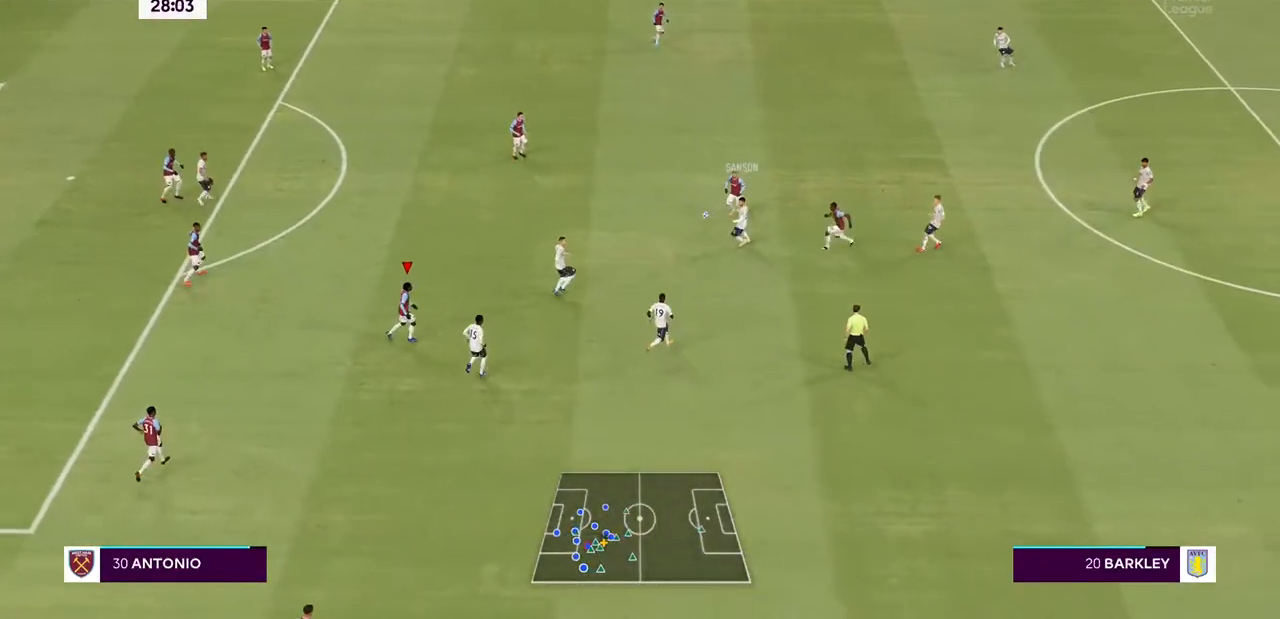
{"dt_ms": 500, "buttons": ["L2", "R2"], "left_stick": "down-right", "right_stick": "center", "events": [[100, "left_stick", "center"], [133, "L1", "up"], [233, "left_stick", "down"], [400, "left_stick", "down-right"], [433, "L2", "down"]]}
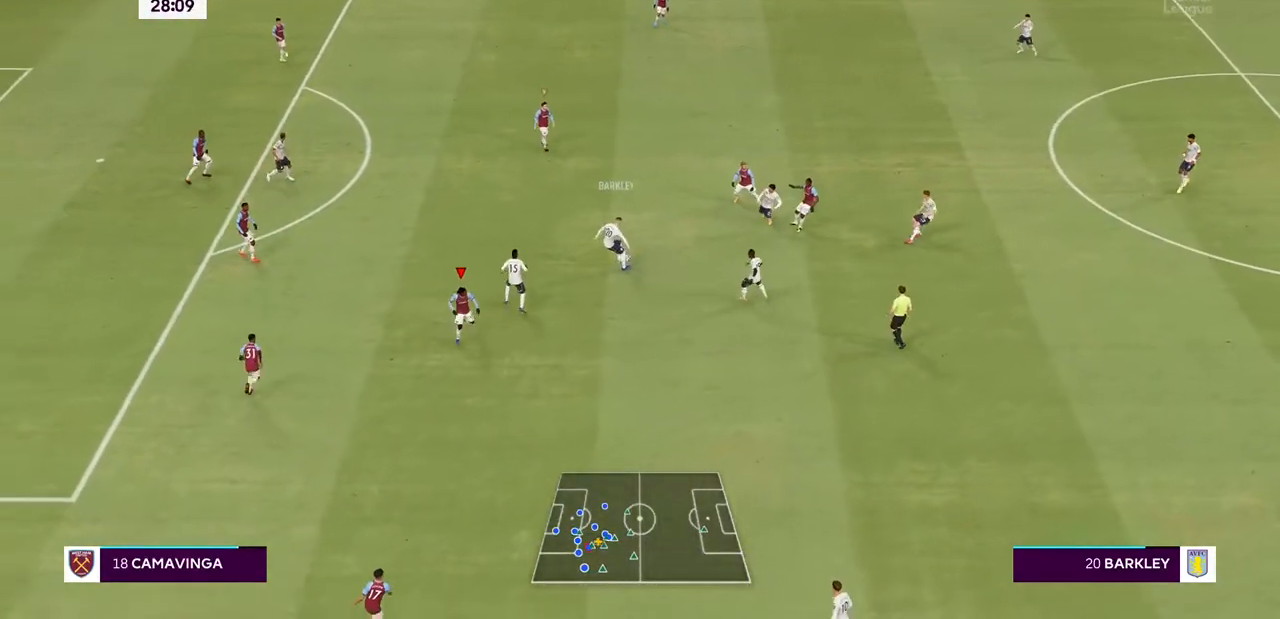
{"dt_ms": 500, "buttons": ["L2", "R2"], "left_stick": "center", "right_stick": "center", "events": [[100, "left_stick", "right"], [433, "left_stick", "center"]]}
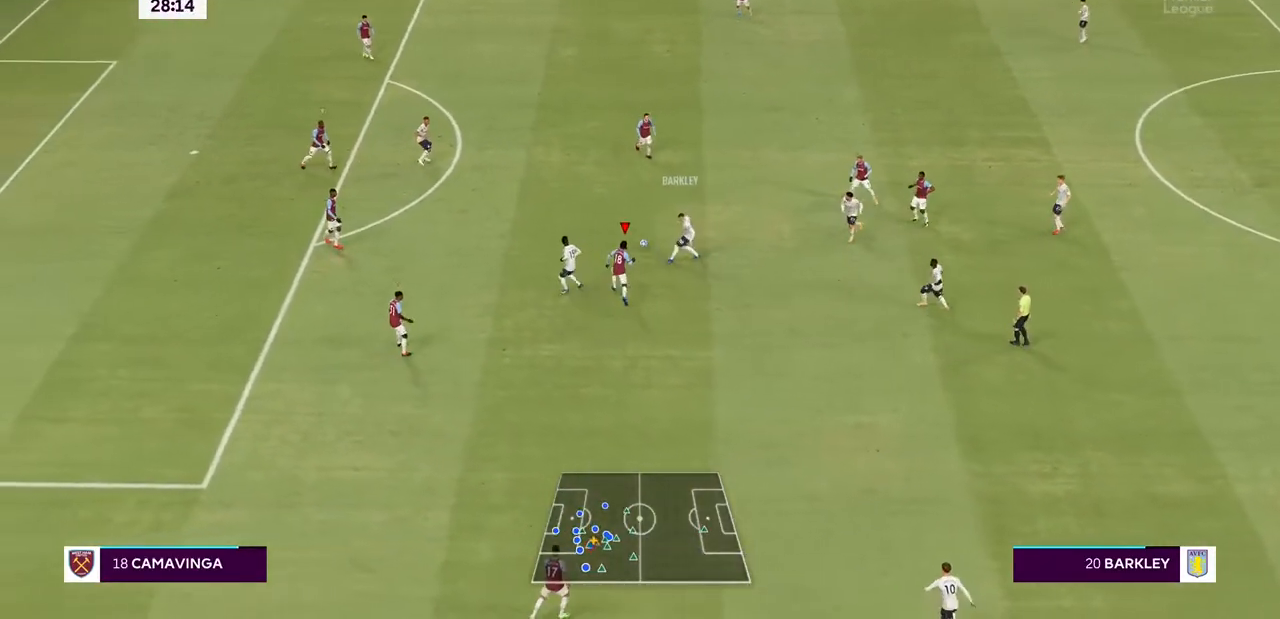
{"dt_ms": 500, "buttons": ["R2"], "left_stick": "down-right", "right_stick": "center"}
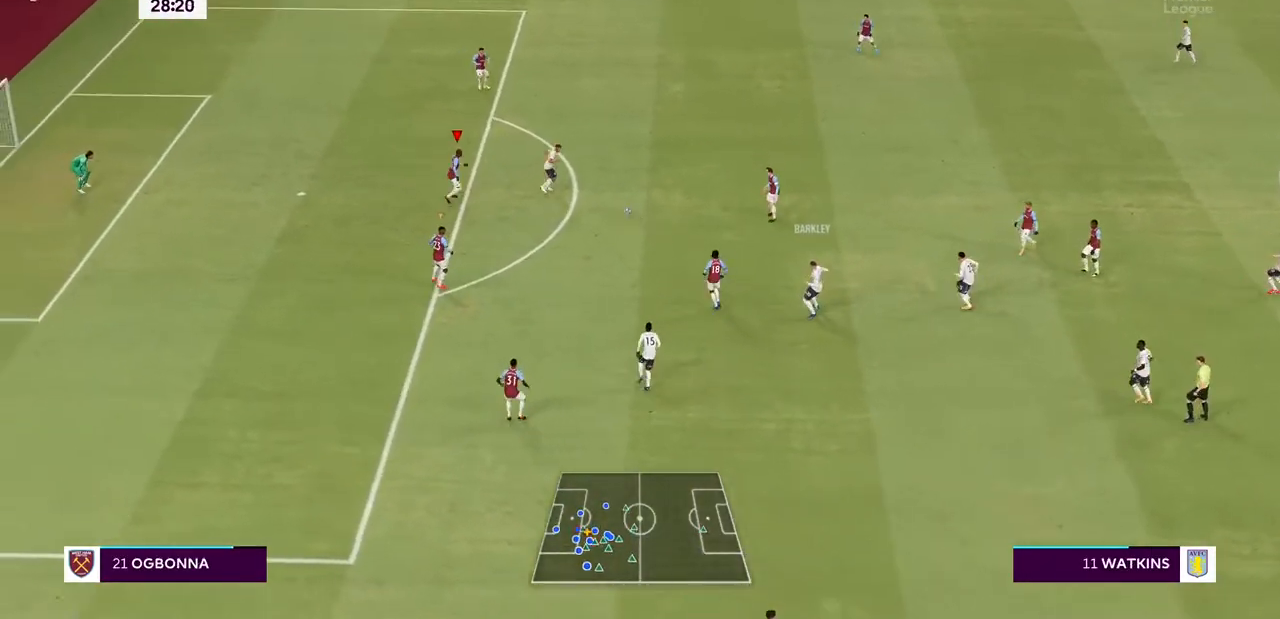
{"dt_ms": 500, "buttons": ["L2", "R2"], "left_stick": "right", "right_stick": "center", "events": [[100, "left_stick", "right"], [233, "L2", "down"]]}
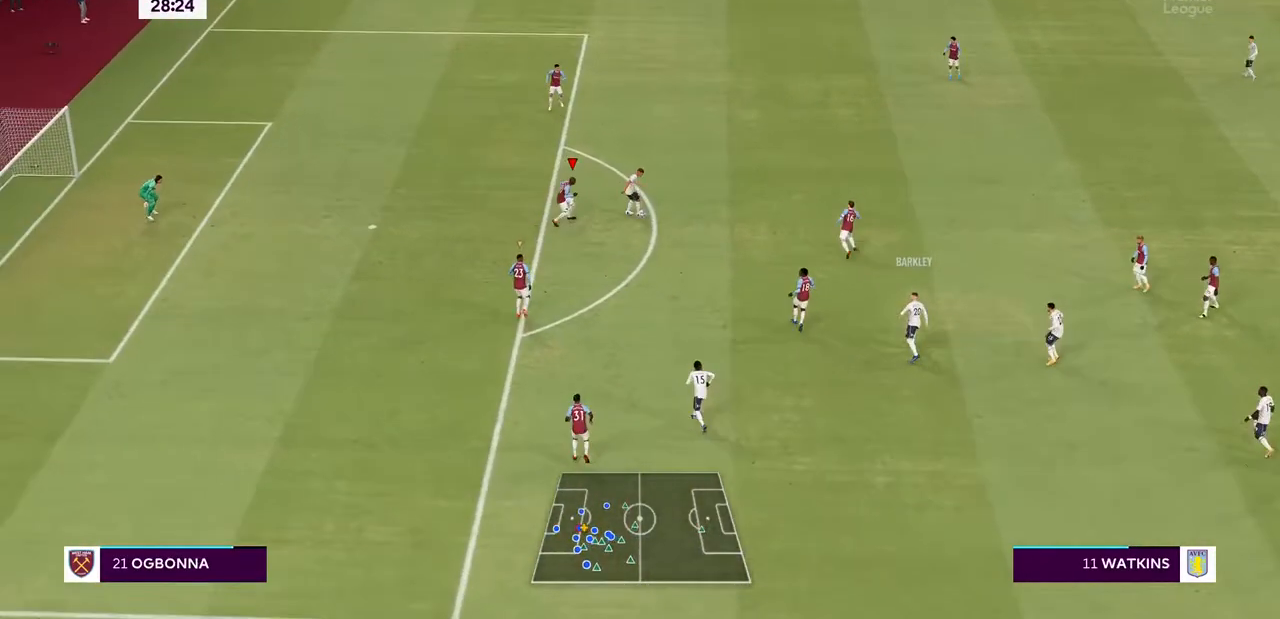
{"dt_ms": 500, "buttons": ["L2", "R2"], "left_stick": "right", "right_stick": "center", "events": []}
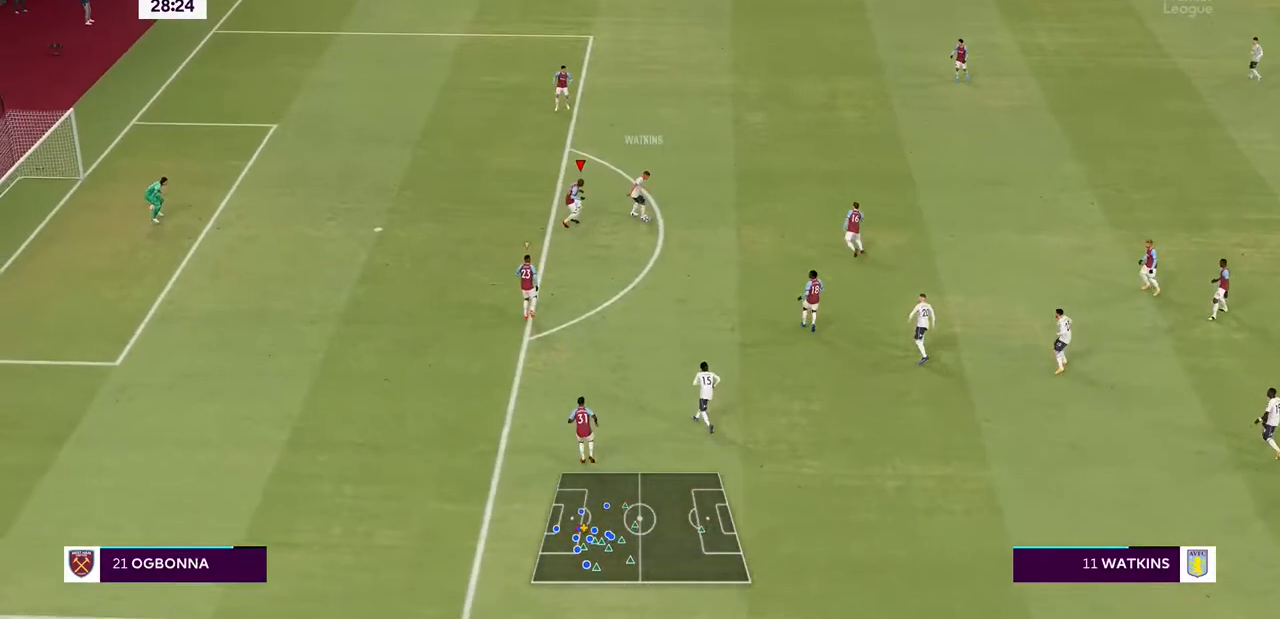
{"dt_ms": 500, "buttons": ["L2", "R2"], "left_stick": "right", "right_stick": "center", "events": []}
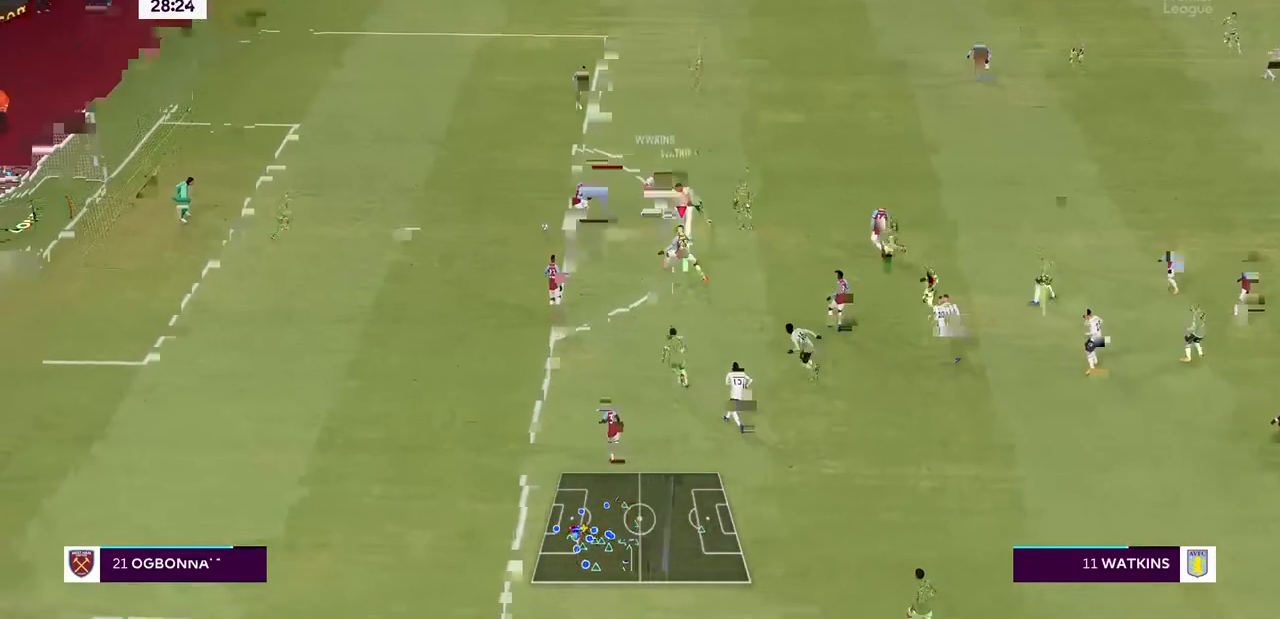
{"dt_ms": 500, "buttons": ["R2"], "left_stick": "center", "right_stick": "center", "events": [[167, "L1", "down"], [167, "L2", "up"], [167, "left_stick", "down"], [433, "L1", "up"], [433, "L2", "down"], [433, "left_stick", "center"], [500, "L2", "up"]]}
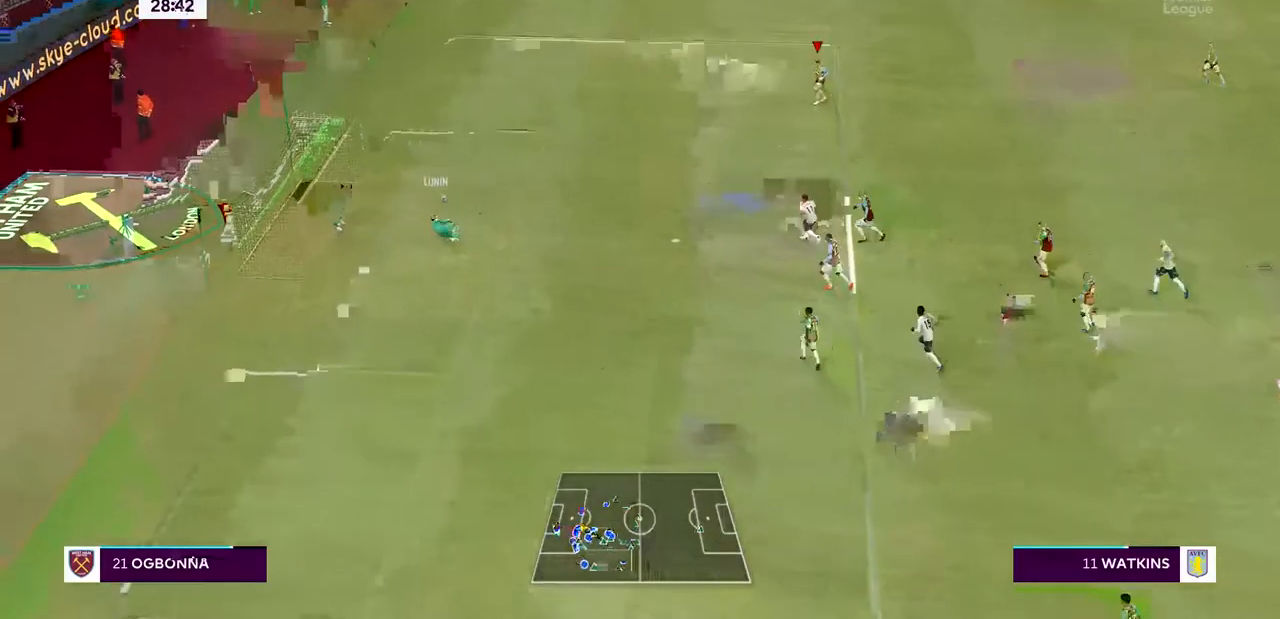
{"dt_ms": 500, "buttons": ["CROSS", "R2"], "left_stick": "right", "right_stick": "center", "events": [[33, "left_stick", "right"], [333, "CROSS", "down"]]}
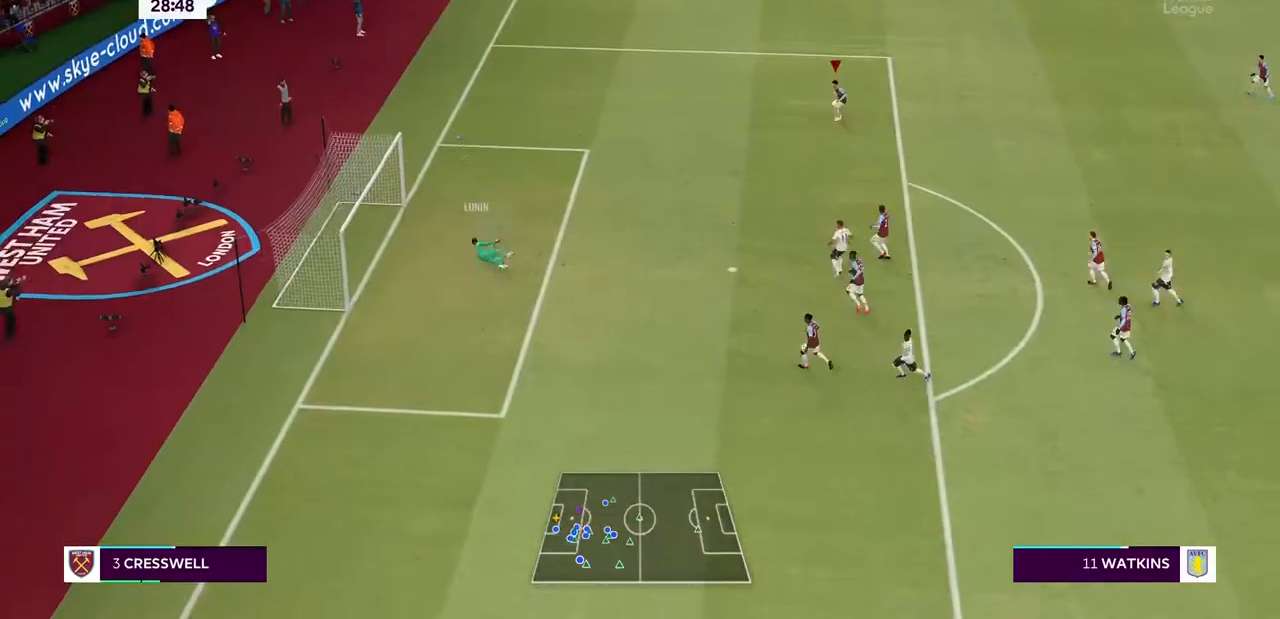
{"dt_ms": 500, "buttons": ["CROSS", "R2"], "left_stick": "center", "right_stick": "center", "events": [[167, "left_stick", "up-right"], [433, "left_stick", "center"]]}
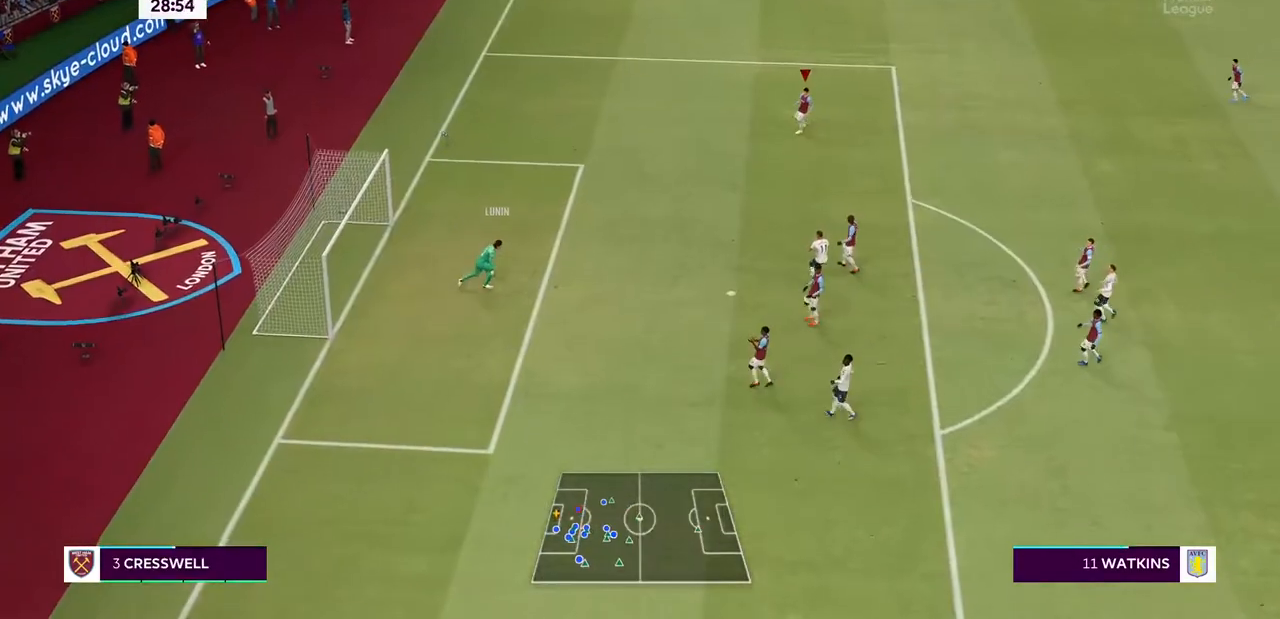
{"dt_ms": 500, "buttons": ["CROSS", "R2"], "left_stick": "center", "right_stick": "center", "events": []}
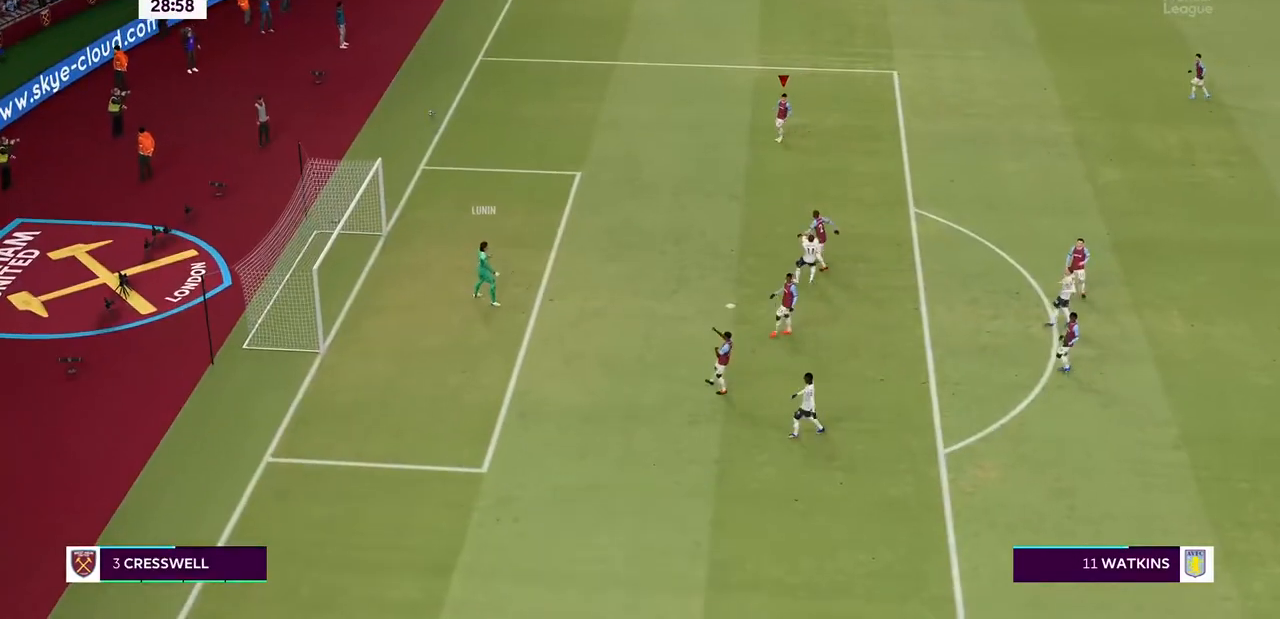
{"dt_ms": 500, "buttons": ["R2"], "left_stick": "center", "right_stick": "center", "events": [[433, "CROSS", "up"]]}